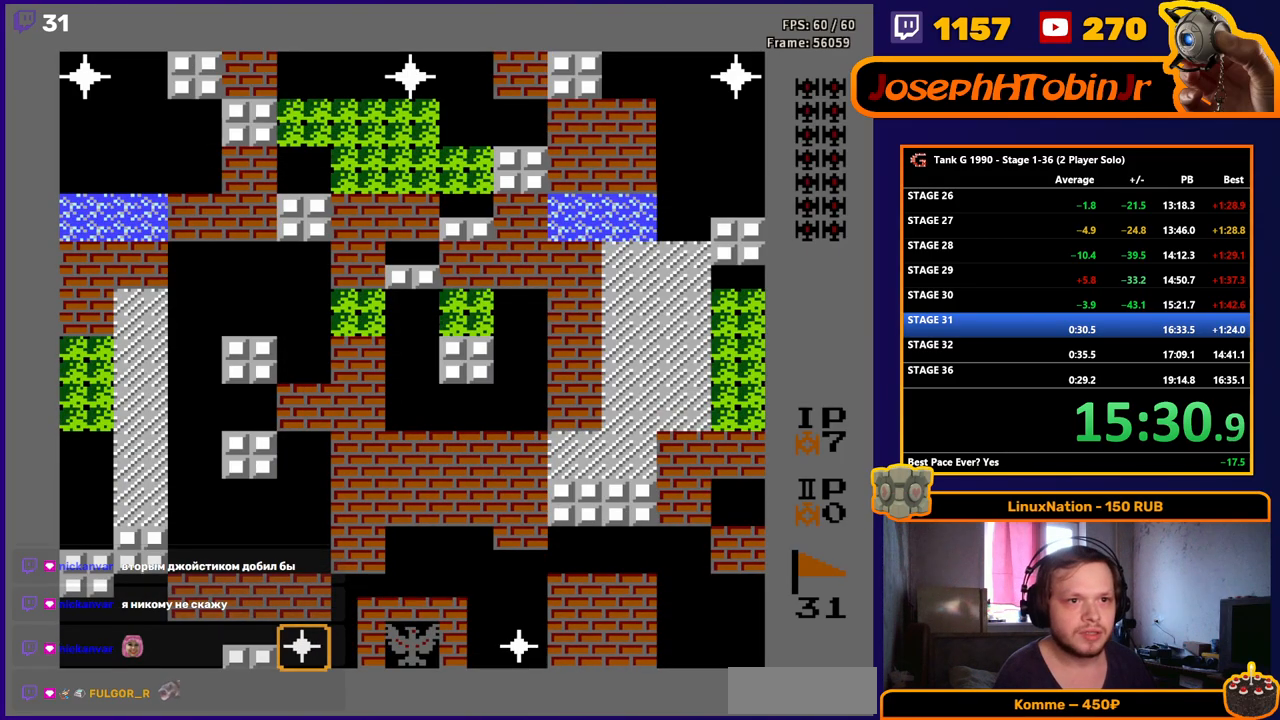
Gameplay with a controller (Nintendo layout); each line is a JSON object with the inputs held at the frame after it. "events" lists button and stick changes between this image and that frame as [ms after this image, input, new state], when the widget could be followed in between. Not read: L3 R3.
{"buttons": ["B", "DPAD_UP"], "events": [[33, "DPAD_UP", "down"], [217, "B", "down"]]}
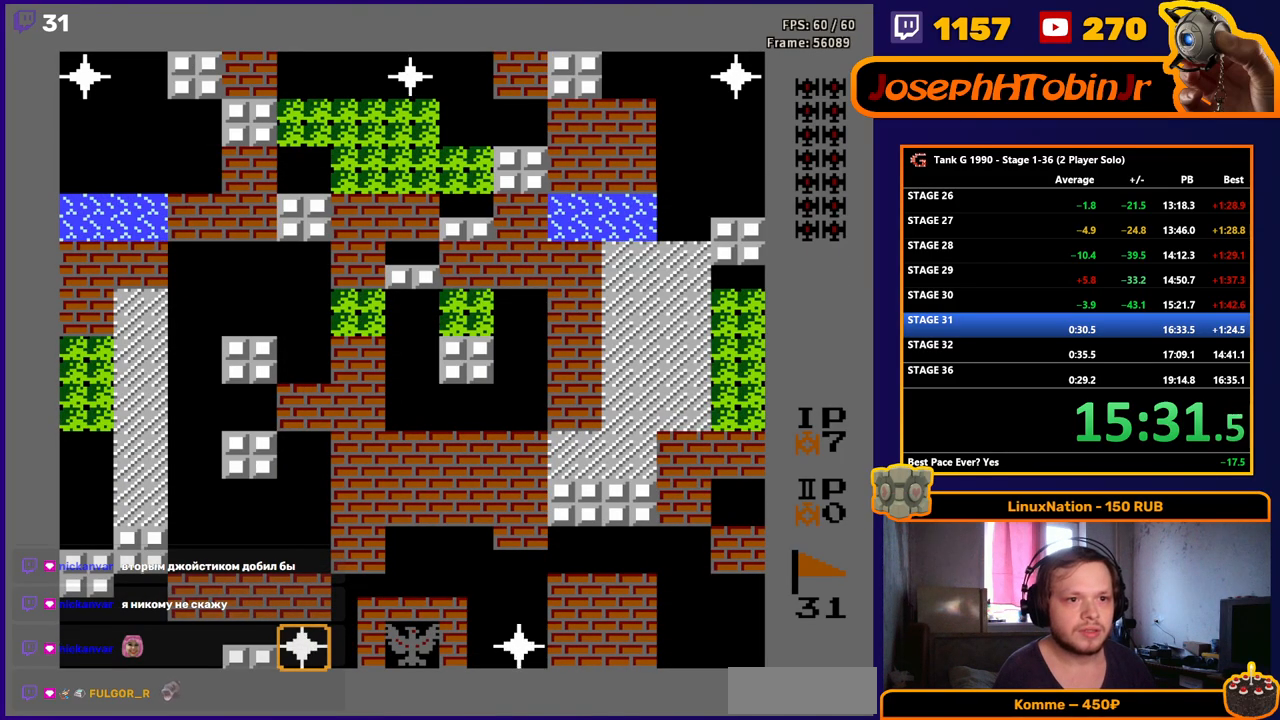
{"buttons": ["B", "DPAD_UP"], "events": []}
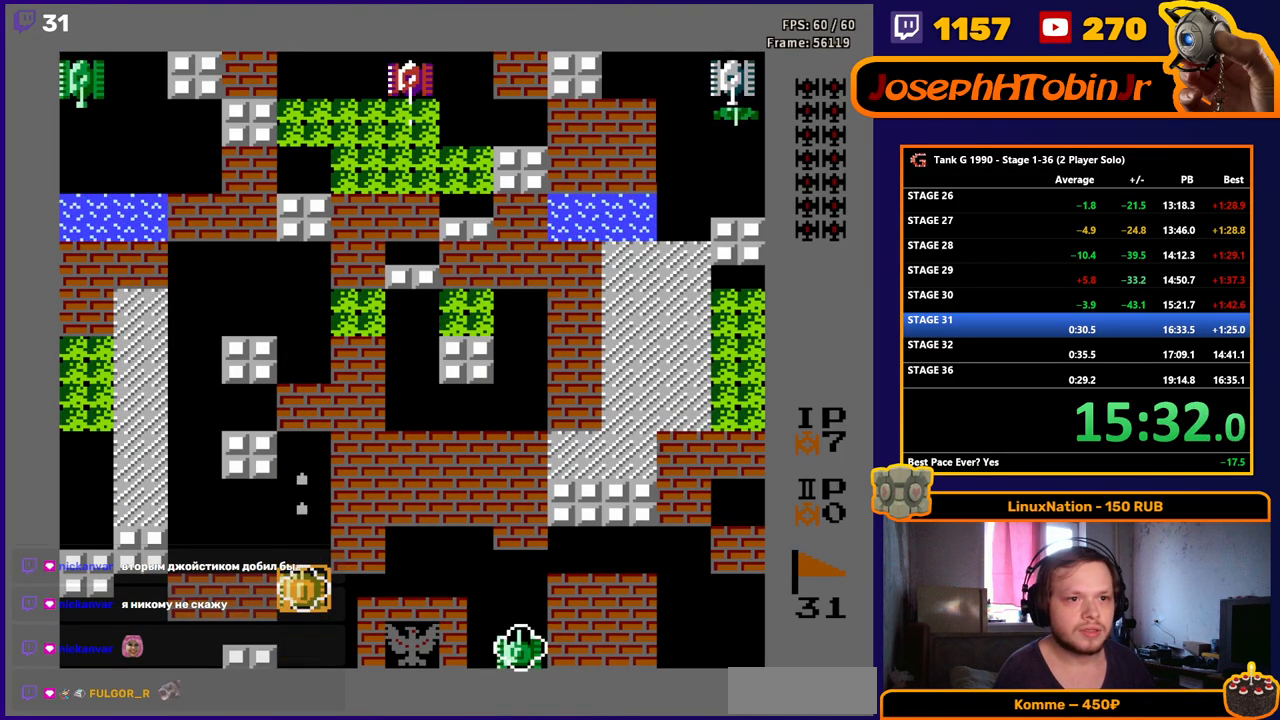
{"buttons": ["DPAD_UP"], "events": [[500, "B", "up"]]}
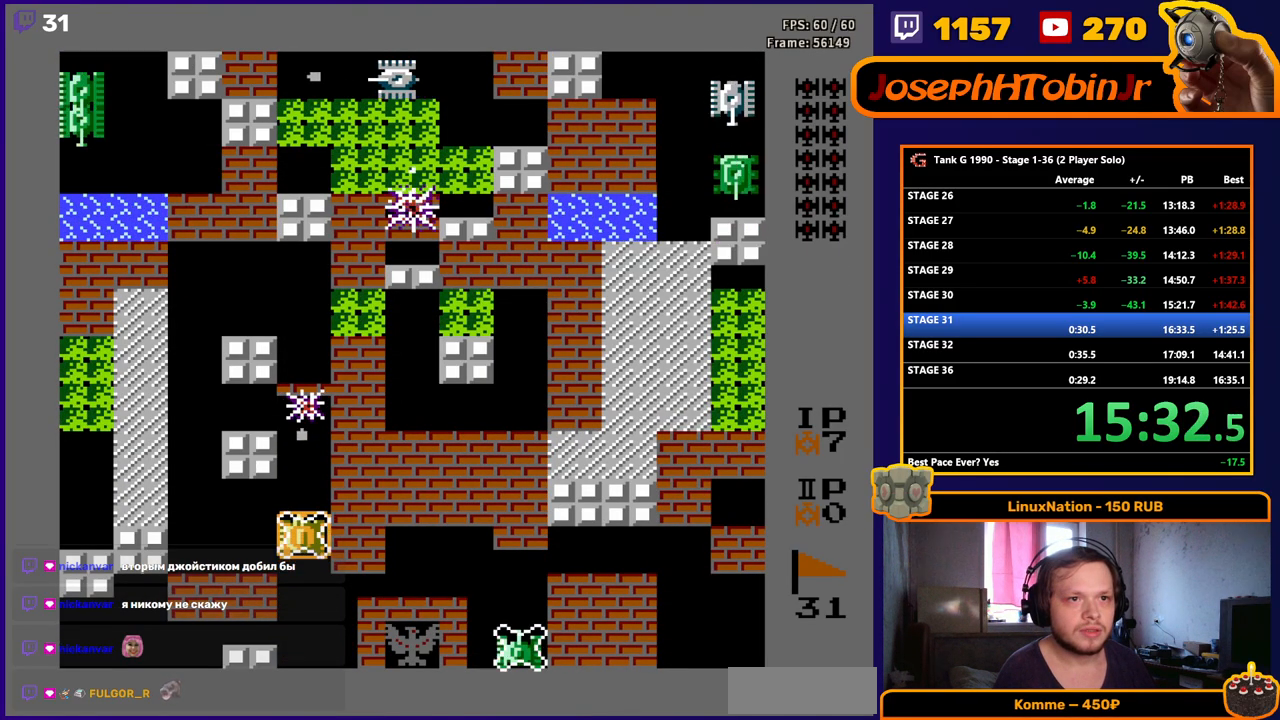
{"buttons": ["DPAD_UP"], "events": []}
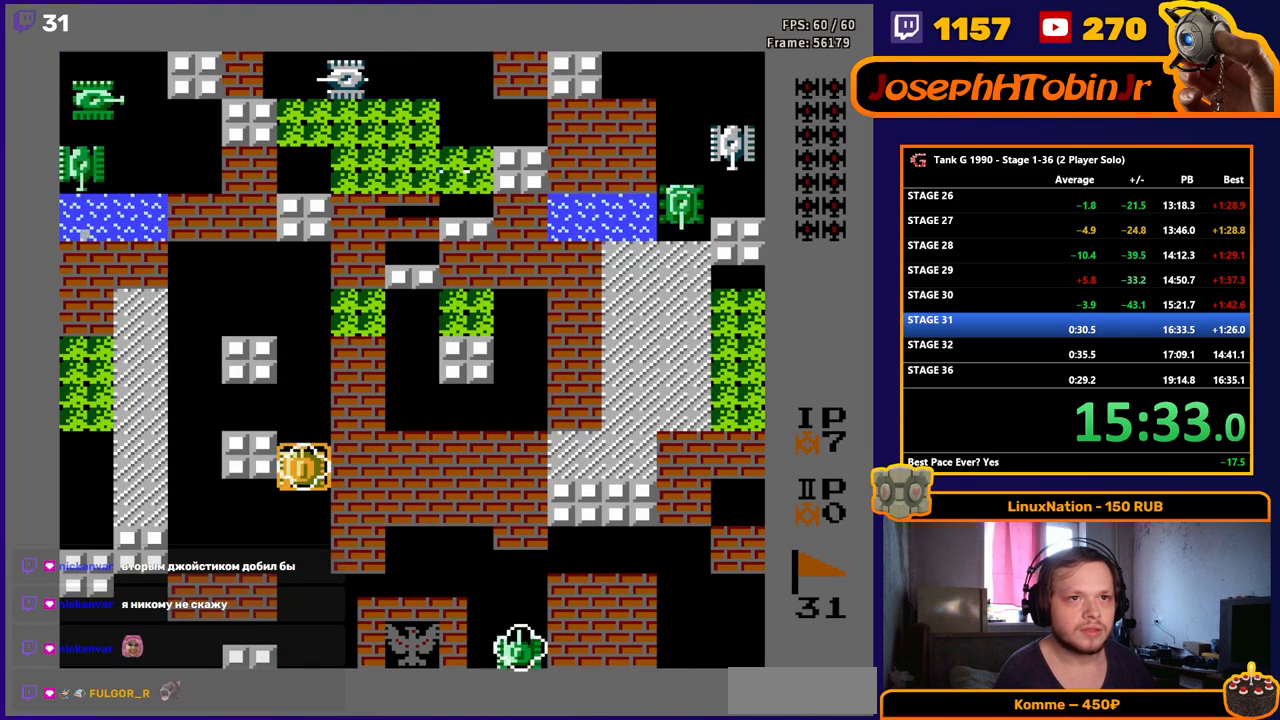
{"buttons": ["DPAD_UP"], "events": []}
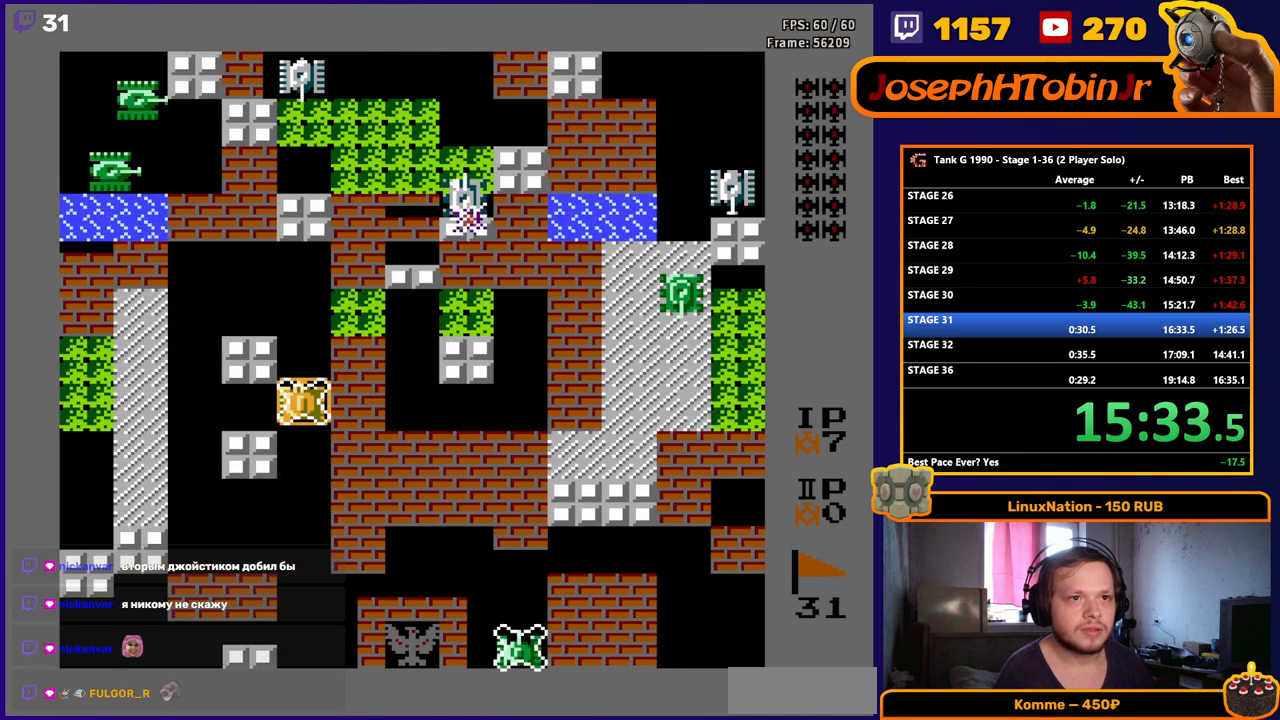
{"buttons": ["DPAD_UP"], "events": []}
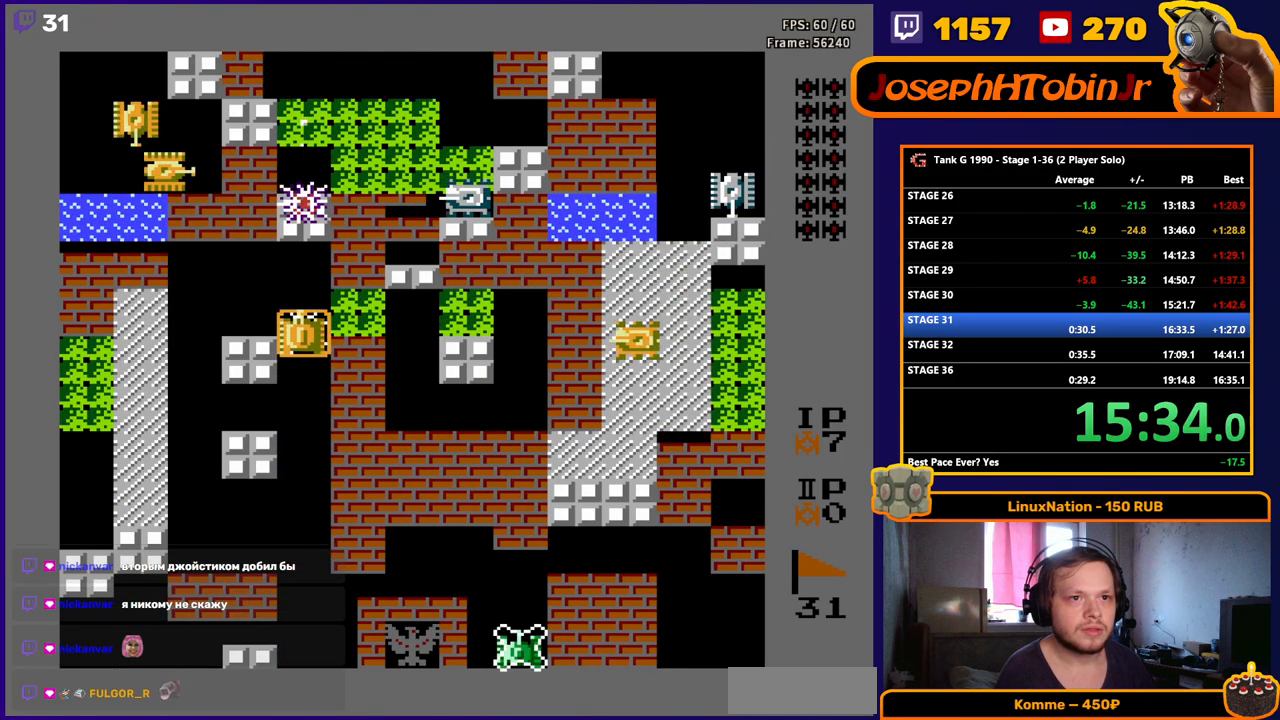
{"buttons": ["DPAD_LEFT"], "events": [[83, "DPAD_LEFT", "down"], [83, "DPAD_UP", "up"]]}
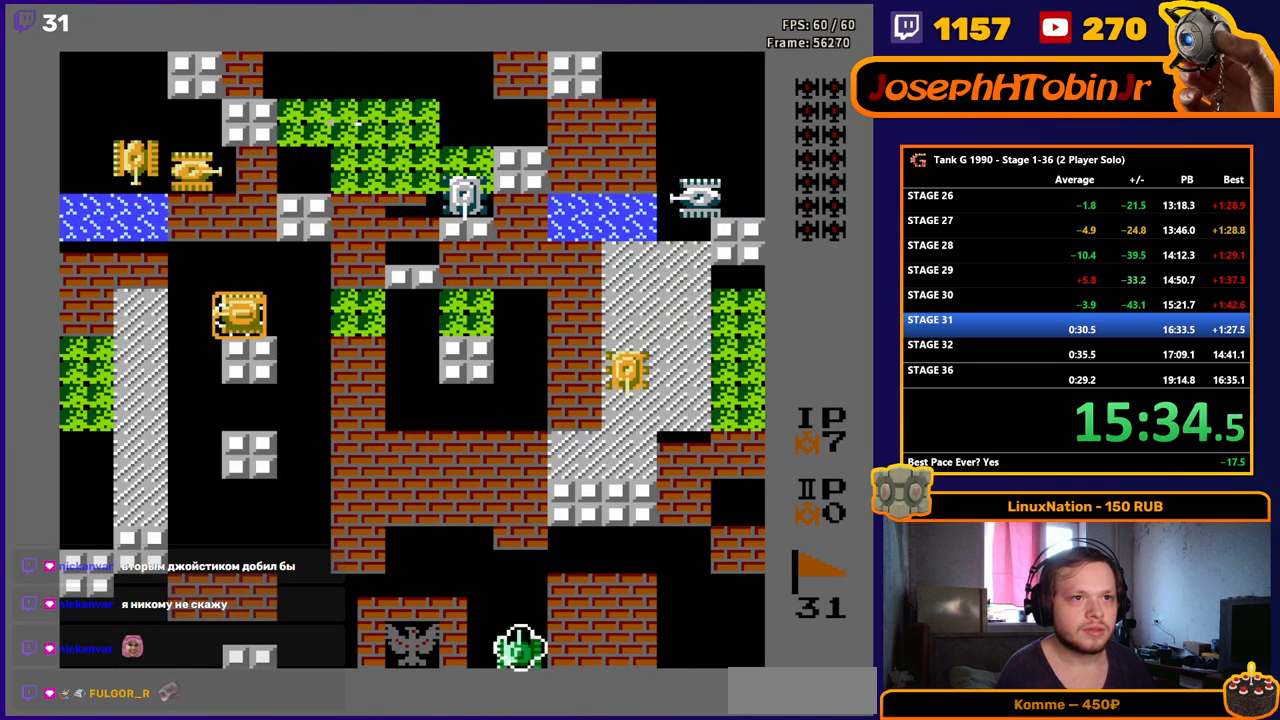
{"buttons": ["B", "DPAD_UP"], "events": [[233, "DPAD_LEFT", "up"], [233, "DPAD_UP", "down"], [283, "B", "down"]]}
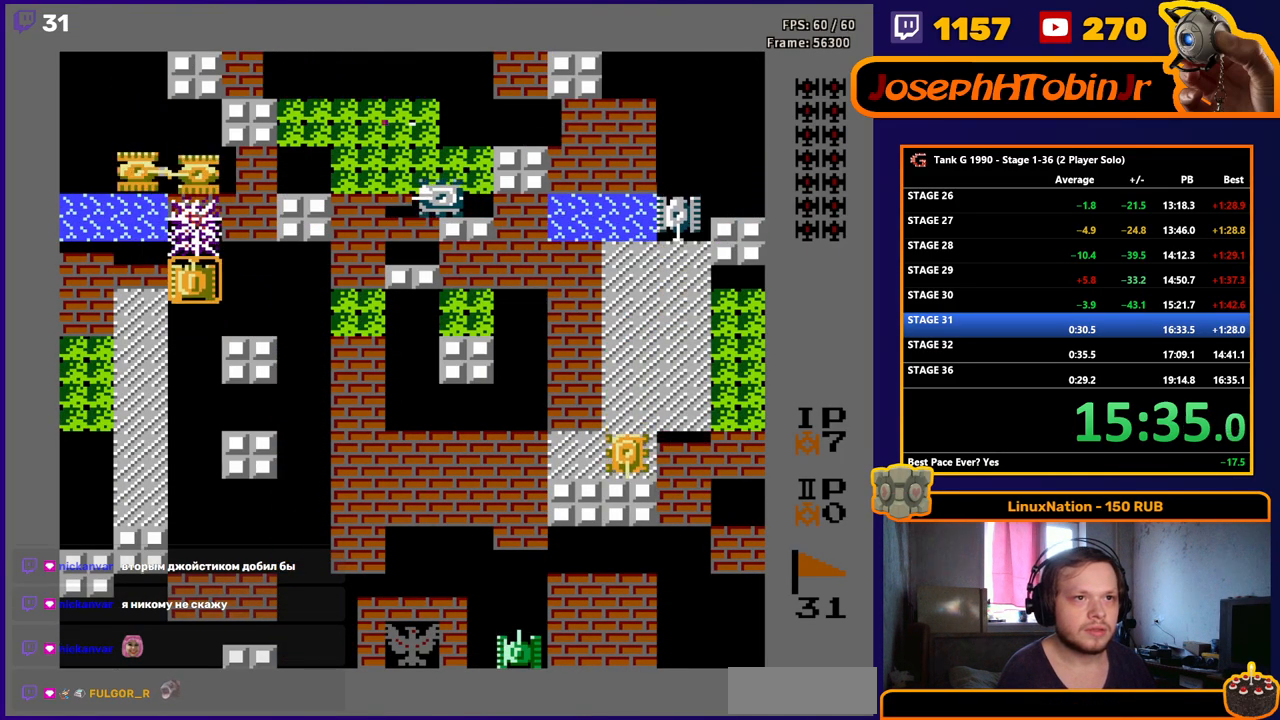
{"buttons": ["B", "DPAD_UP"], "events": [[150, "DPAD_UP", "up"], [383, "DPAD_UP", "down"]]}
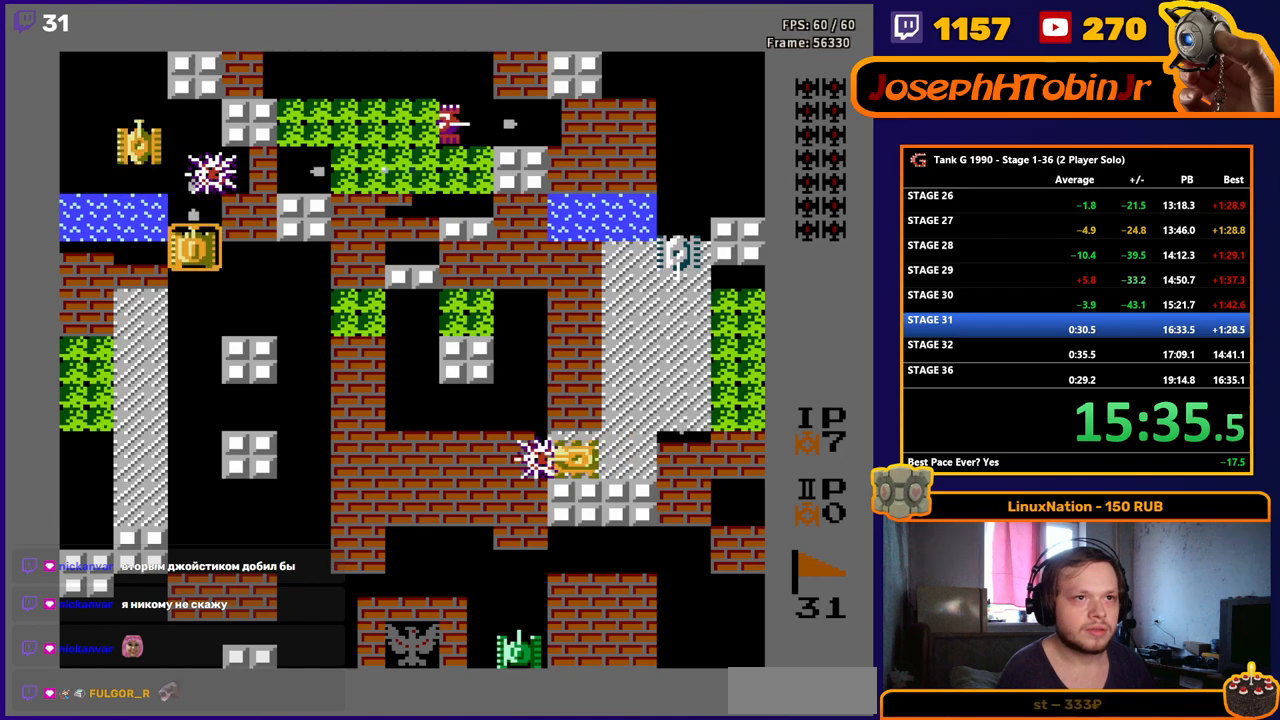
{"buttons": ["DPAD_UP"], "events": [[83, "B", "up"]]}
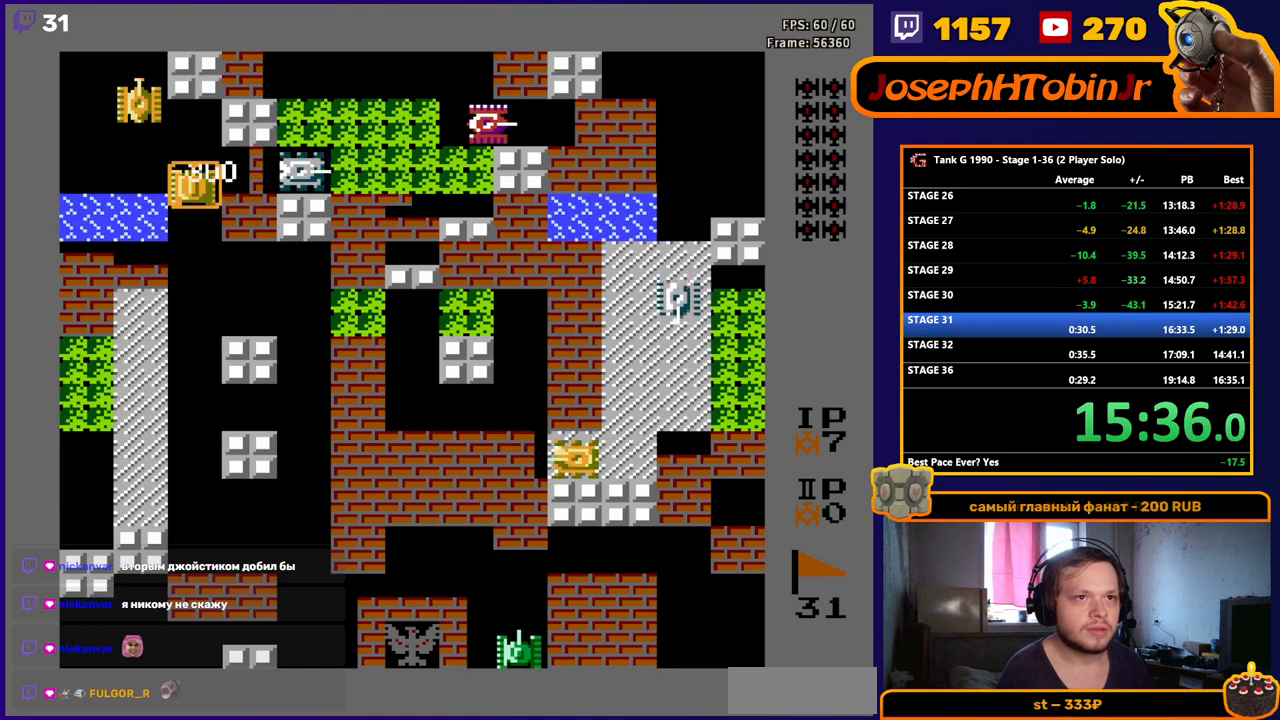
{"buttons": ["DPAD_LEFT"], "events": [[100, "DPAD_RIGHT", "down"], [133, "B", "down"], [133, "DPAD_UP", "up"], [450, "B", "up"], [450, "DPAD_RIGHT", "up"], [483, "DPAD_LEFT", "down"]]}
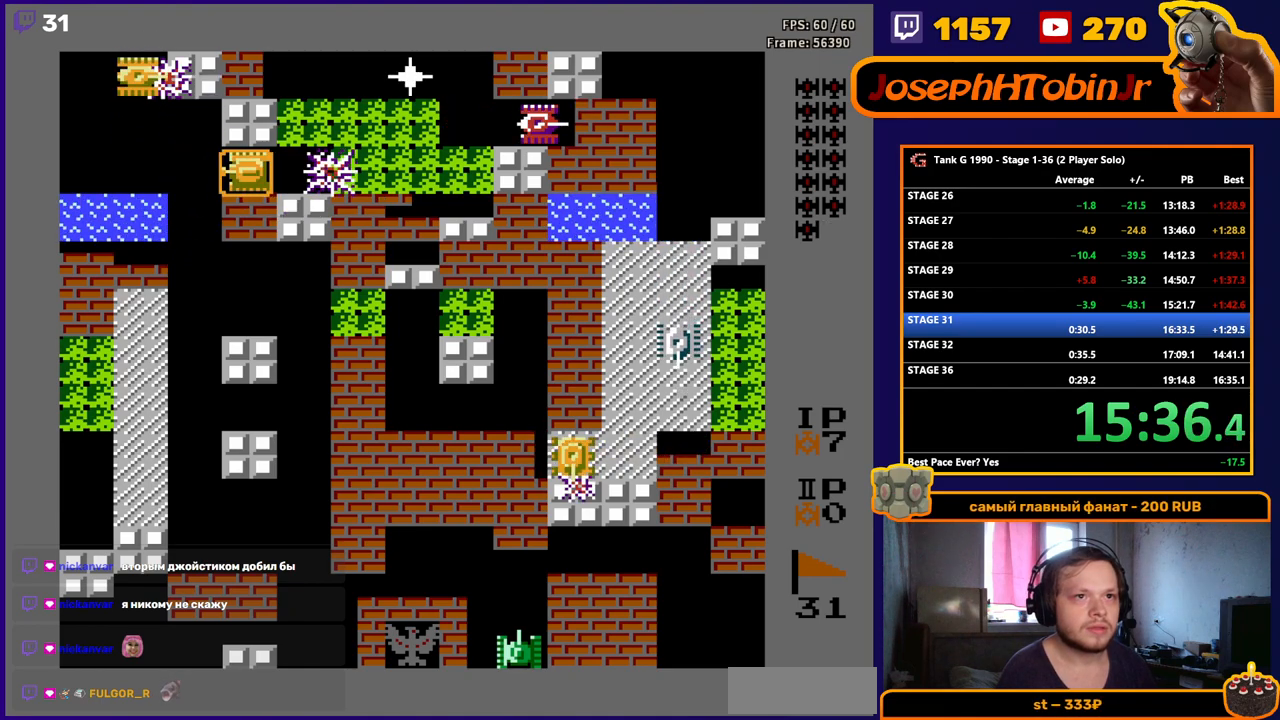
{"buttons": ["DPAD_UP"], "events": [[350, "DPAD_LEFT", "up"], [350, "DPAD_UP", "down"]]}
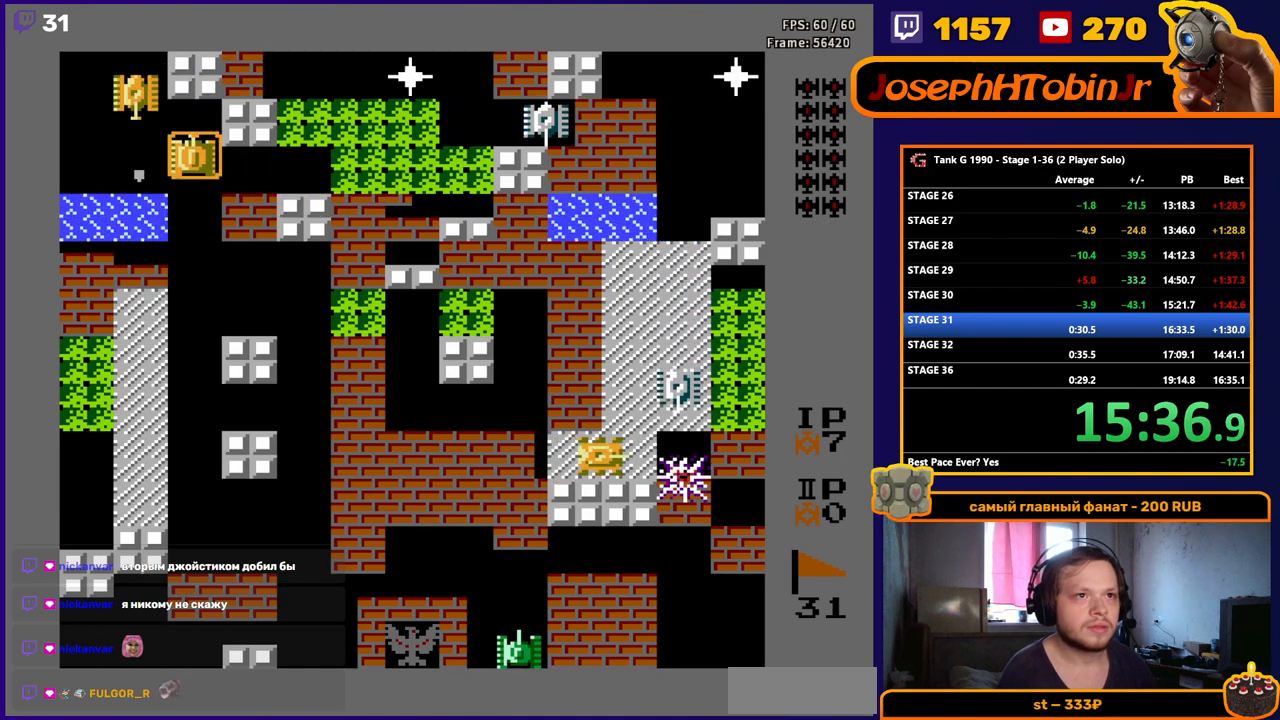
{"buttons": ["DPAD_DOWN"], "events": [[167, "DPAD_LEFT", "down"], [167, "DPAD_UP", "up"], [200, "B", "down"], [250, "DPAD_LEFT", "up"], [267, "DPAD_DOWN", "down"], [300, "B", "up"]]}
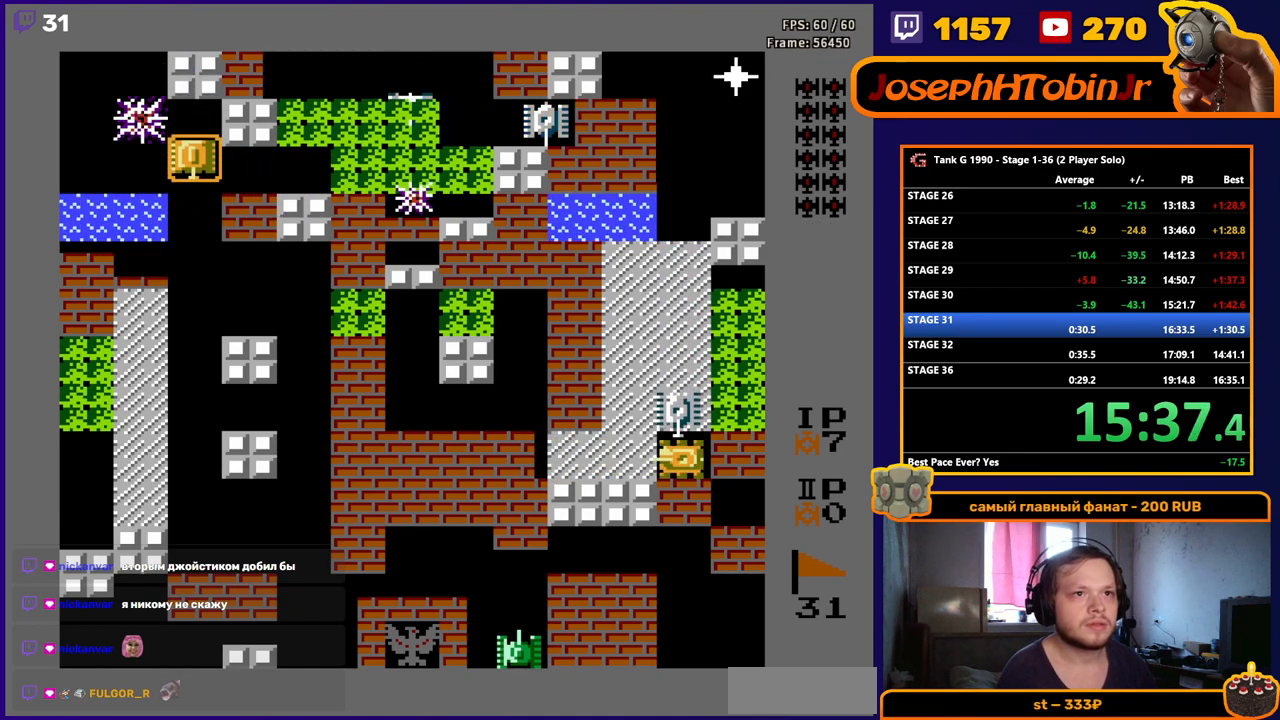
{"buttons": ["DPAD_RIGHT"], "events": [[33, "DPAD_DOWN", "up"], [33, "DPAD_RIGHT", "down"], [267, "B", "down"], [500, "B", "up"]]}
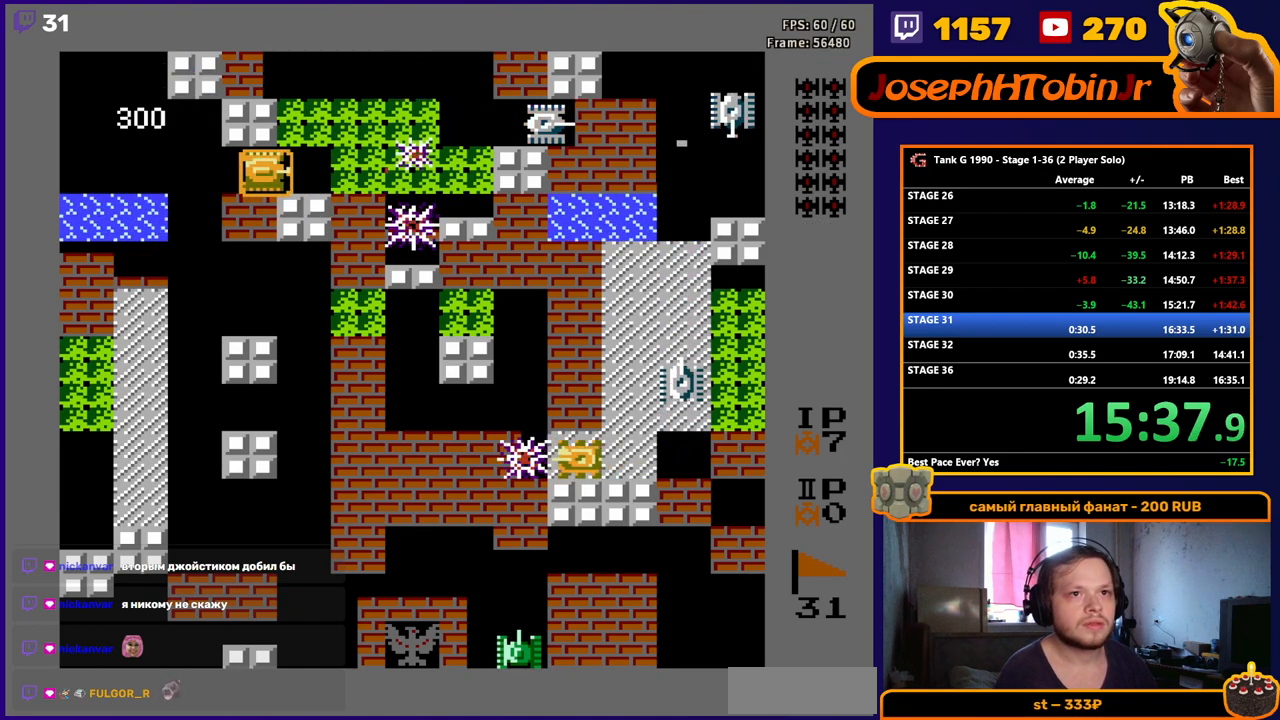
{"buttons": ["DPAD_UP"], "events": [[250, "DPAD_RIGHT", "up"], [250, "DPAD_UP", "down"]]}
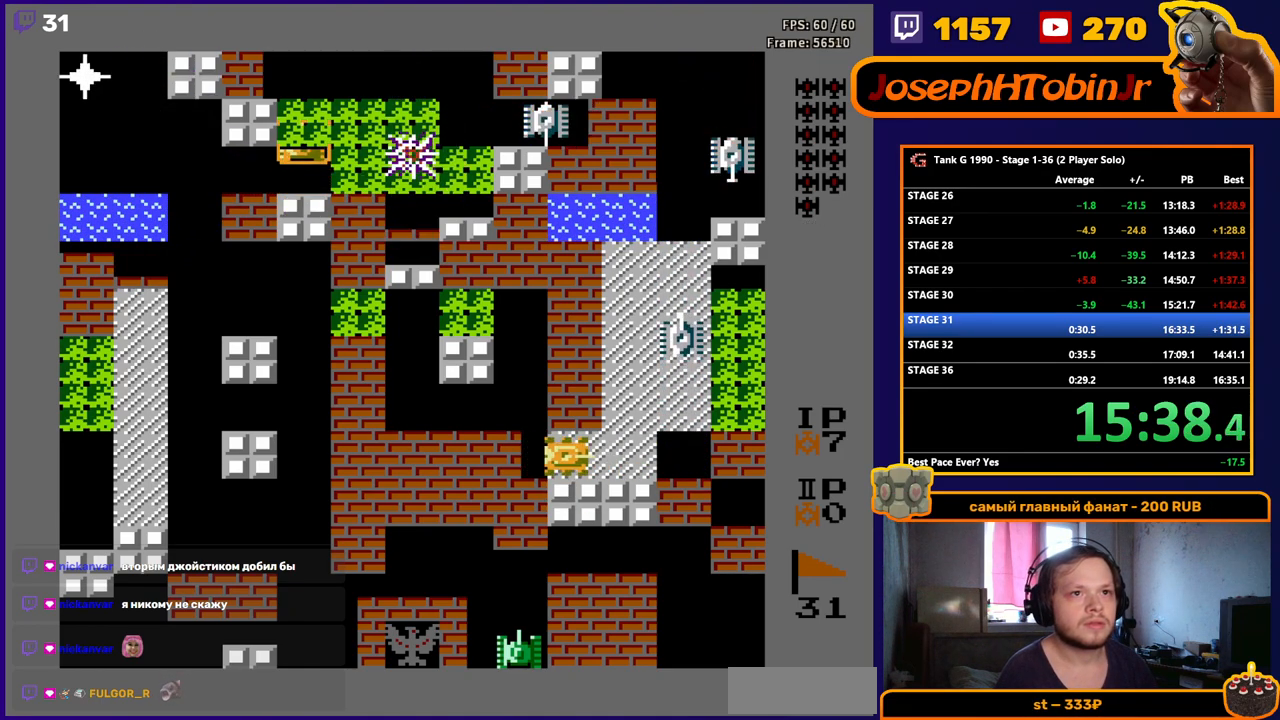
{"buttons": ["B"], "events": [[83, "DPAD_RIGHT", "down"], [100, "B", "down"], [100, "DPAD_UP", "up"], [217, "DPAD_RIGHT", "up"]]}
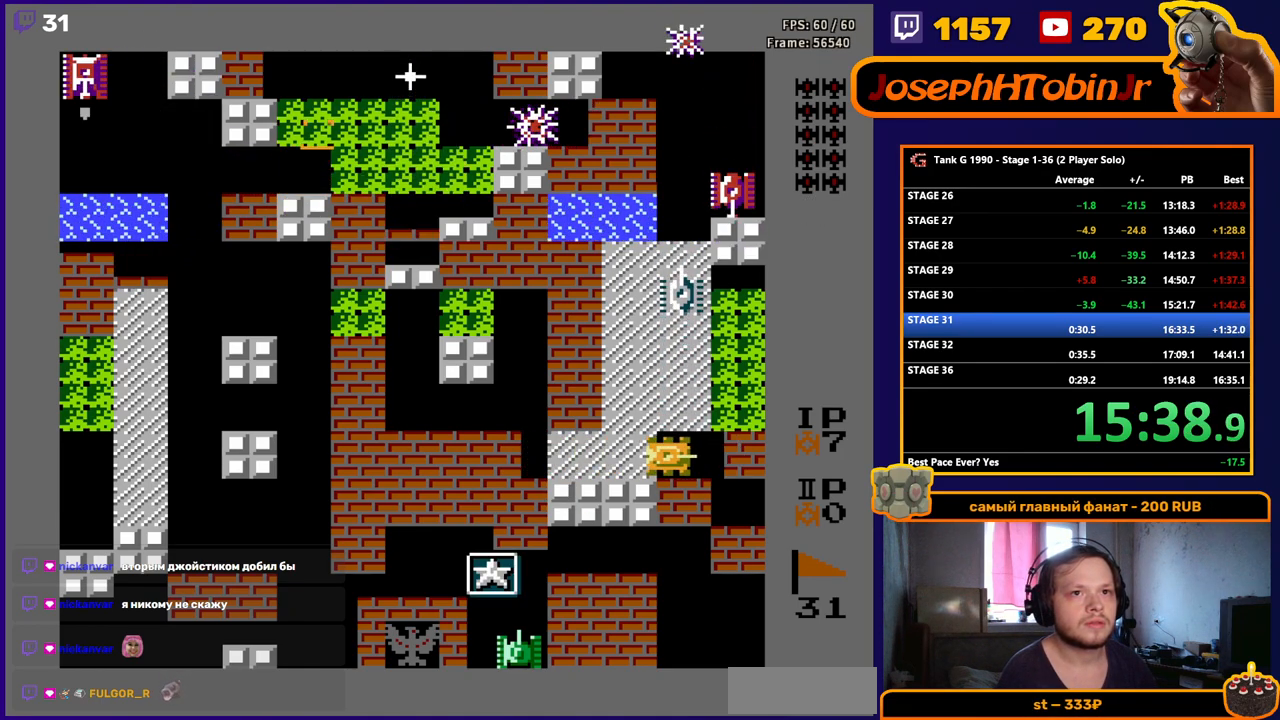
{"buttons": [], "events": [[150, "DPAD_LEFT", "down"], [167, "B", "up"], [317, "DPAD_LEFT", "up"], [350, "DPAD_RIGHT", "down"], [417, "DPAD_RIGHT", "up"]]}
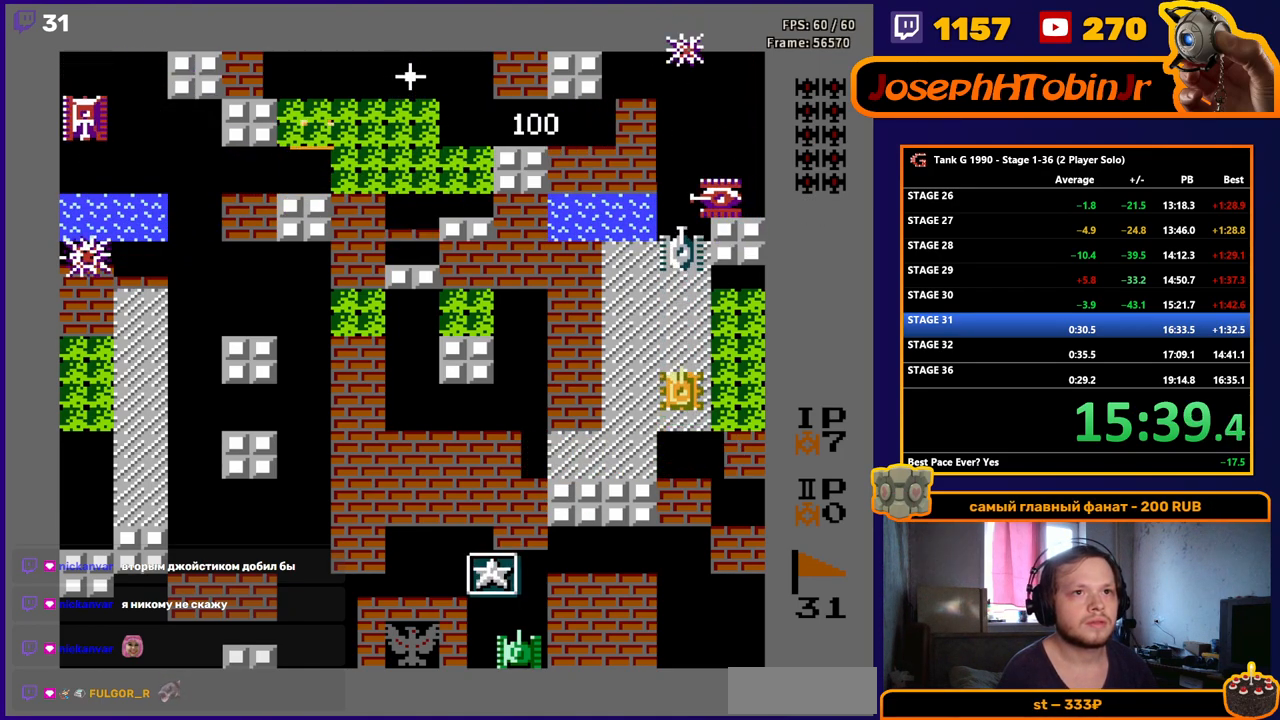
{"buttons": ["DPAD_DOWN"], "events": [[117, "DPAD_UP", "down"], [267, "DPAD_RIGHT", "down"], [283, "DPAD_UP", "up"], [300, "B", "down"], [367, "DPAD_RIGHT", "up"], [400, "DPAD_DOWN", "down"], [450, "B", "up"]]}
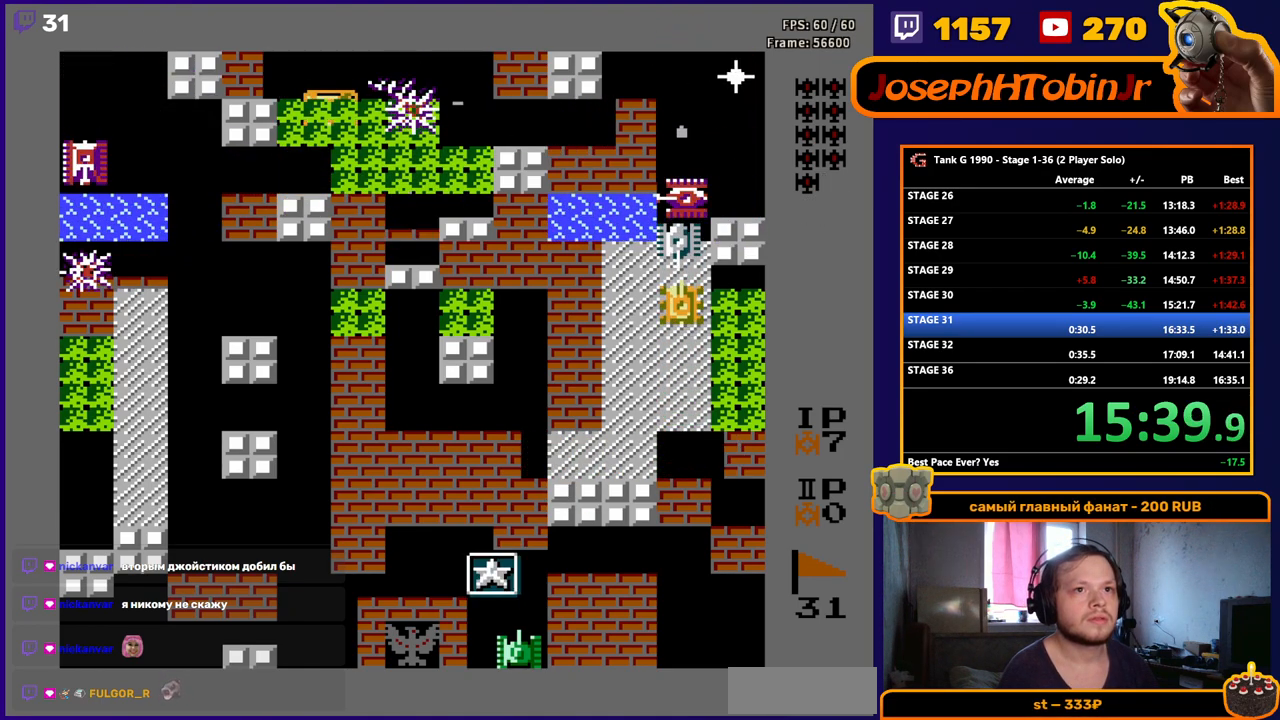
{"buttons": ["B", "DPAD_LEFT"], "events": [[400, "DPAD_DOWN", "up"], [400, "DPAD_LEFT", "down"], [417, "B", "down"]]}
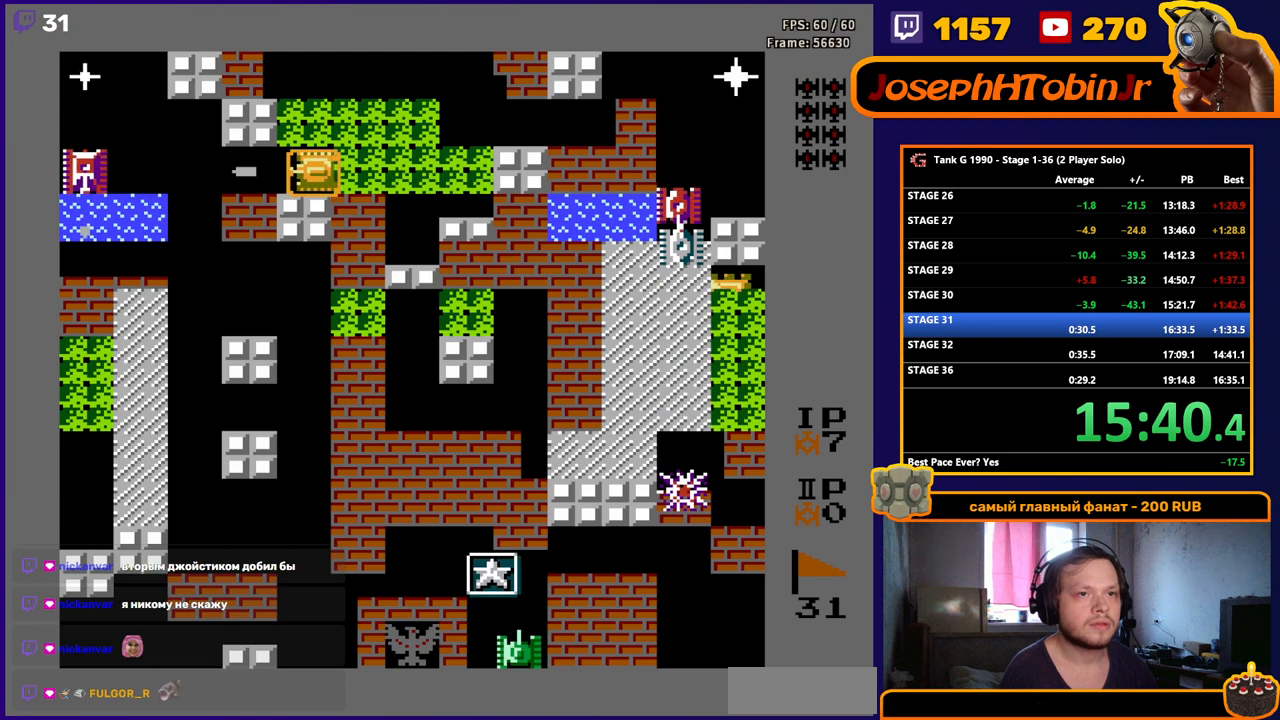
{"buttons": ["B"], "events": [[317, "DPAD_LEFT", "up"]]}
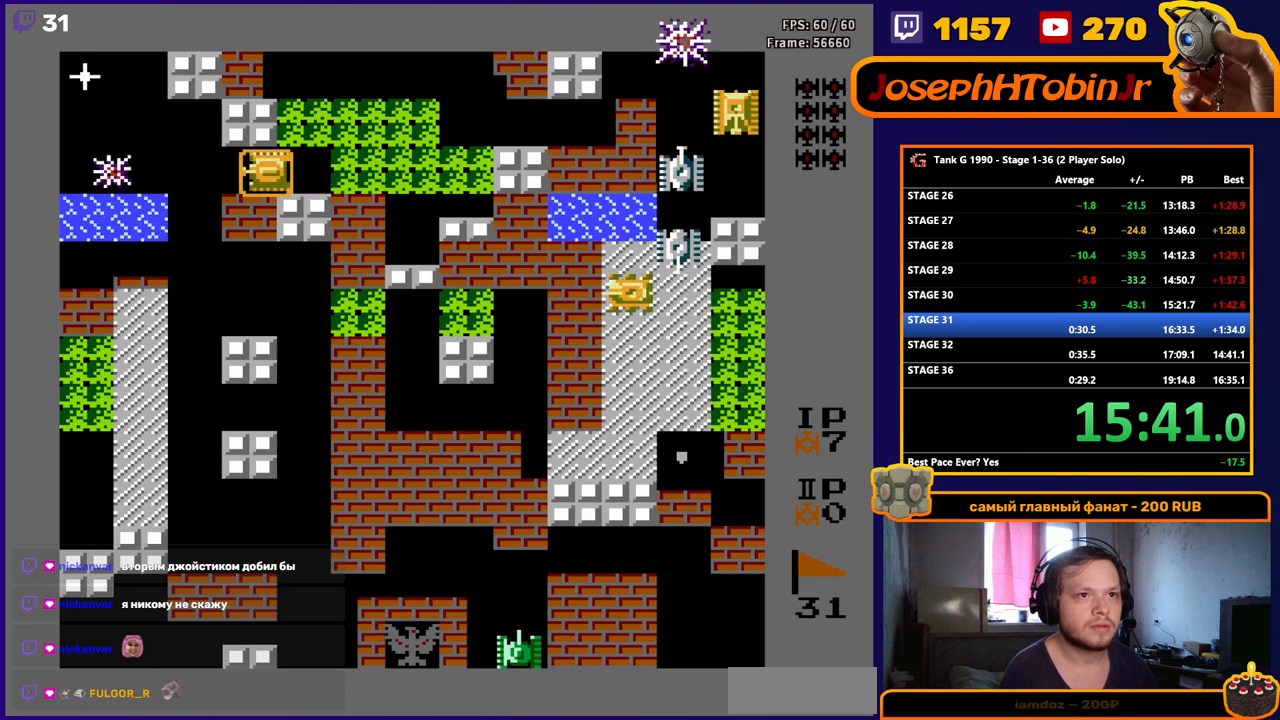
{"buttons": ["DPAD_RIGHT"], "events": [[267, "B", "up"], [283, "DPAD_RIGHT", "down"]]}
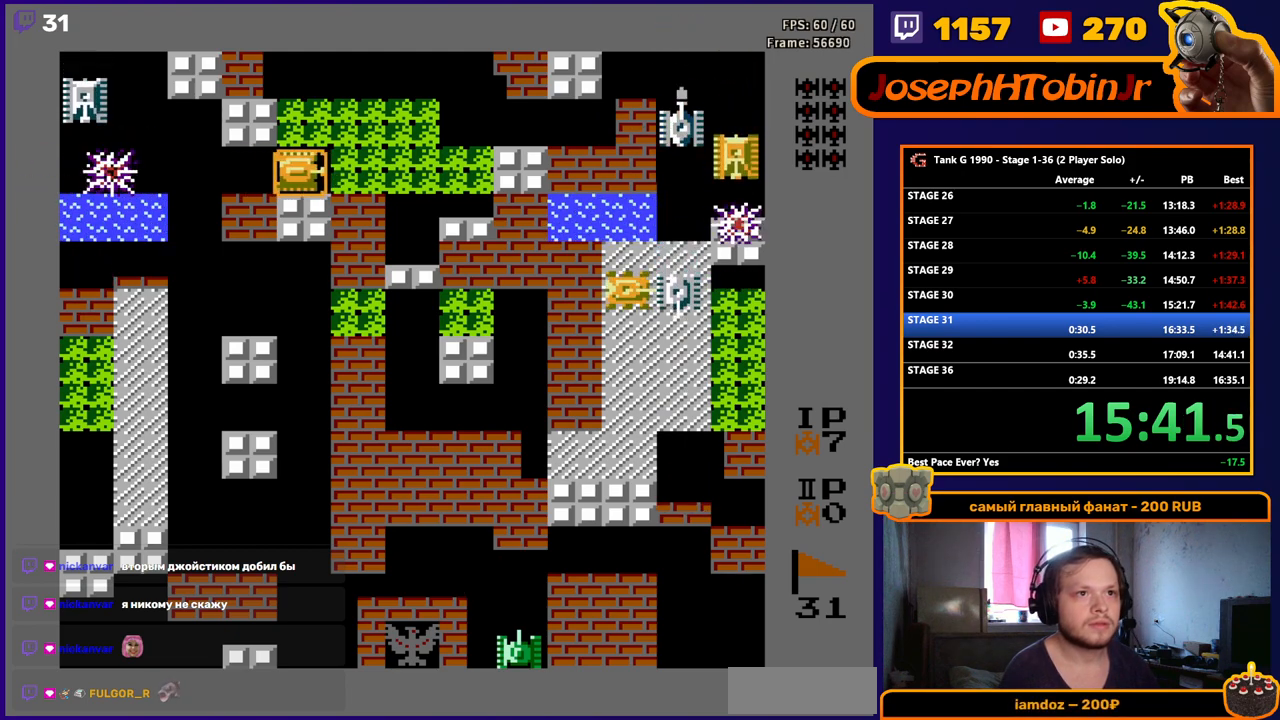
{"buttons": ["DPAD_RIGHT"], "events": [[50, "DPAD_RIGHT", "up"], [83, "DPAD_LEFT", "down"], [217, "DPAD_LEFT", "up"], [333, "B", "down"], [417, "DPAD_RIGHT", "down"], [500, "B", "up"]]}